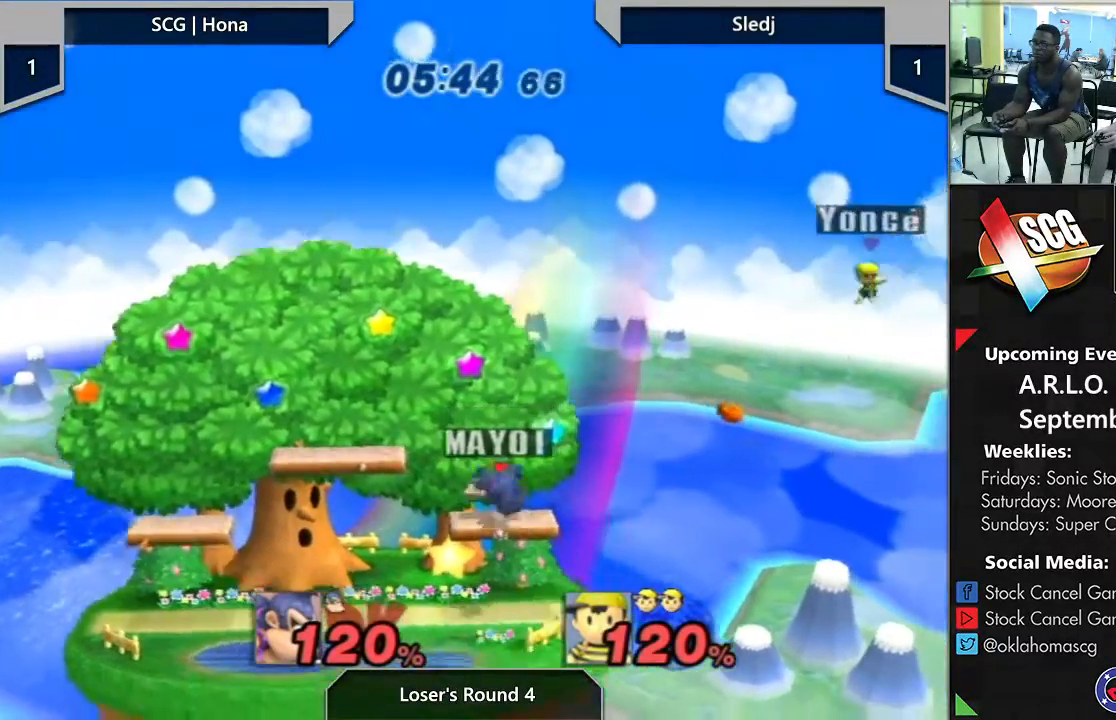
Gameplay with a controller (Nintendo layout); each line is a JSON object with the inputs held at the frame after it. "events" lists button and stick changes between this image and that frame as [ms after this image, input, new state], when the widget could be followed in between. Not read: L3 R2 R3.
{"buttons": [], "left_stick": "right", "right_stick": "center", "events": [[33, "Y", "up"]]}
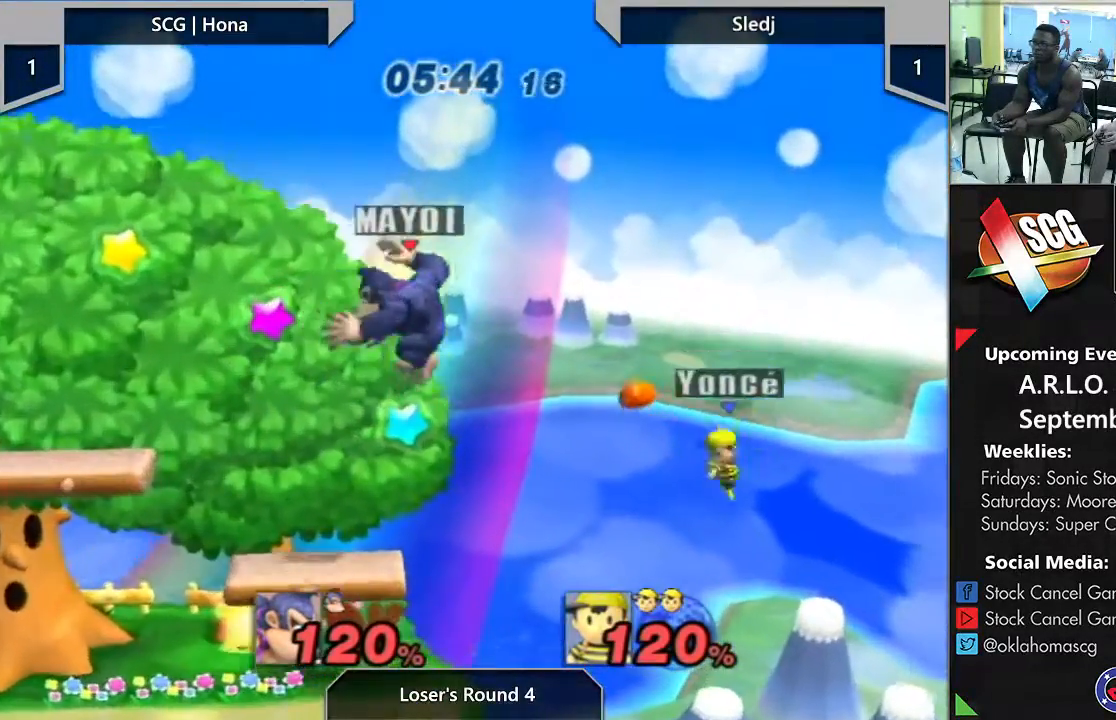
{"buttons": [], "left_stick": "center", "right_stick": "center", "events": [[67, "right_stick", "right"], [133, "left_stick", "left"], [183, "left_stick", "down-left"], [183, "right_stick", "center"], [467, "left_stick", "center"]]}
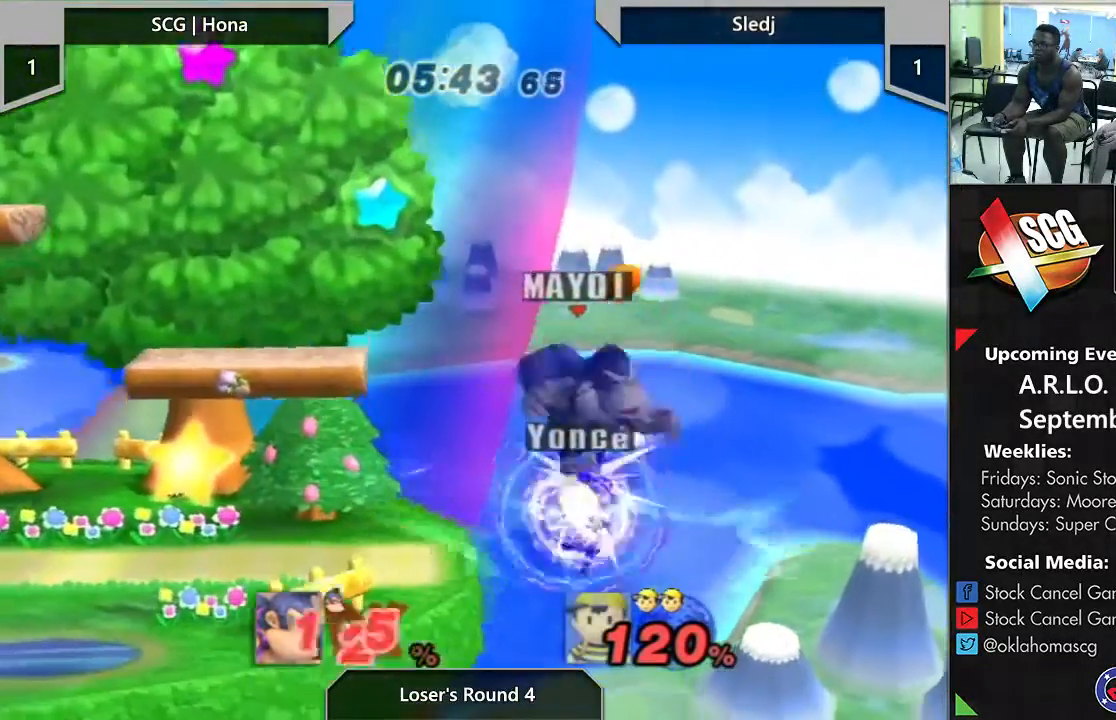
{"buttons": [], "left_stick": "left", "right_stick": "center", "events": [[100, "left_stick", "up-left"], [300, "left_stick", "left"]]}
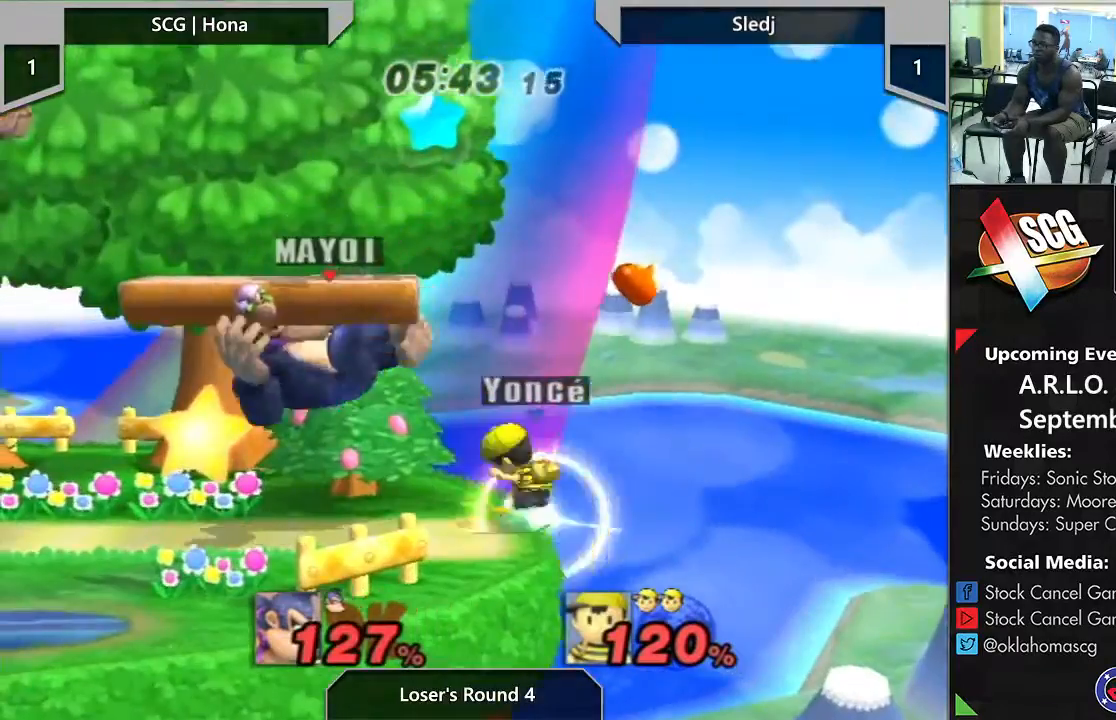
{"buttons": [], "left_stick": "center", "right_stick": "center", "events": [[317, "left_stick", "center"]]}
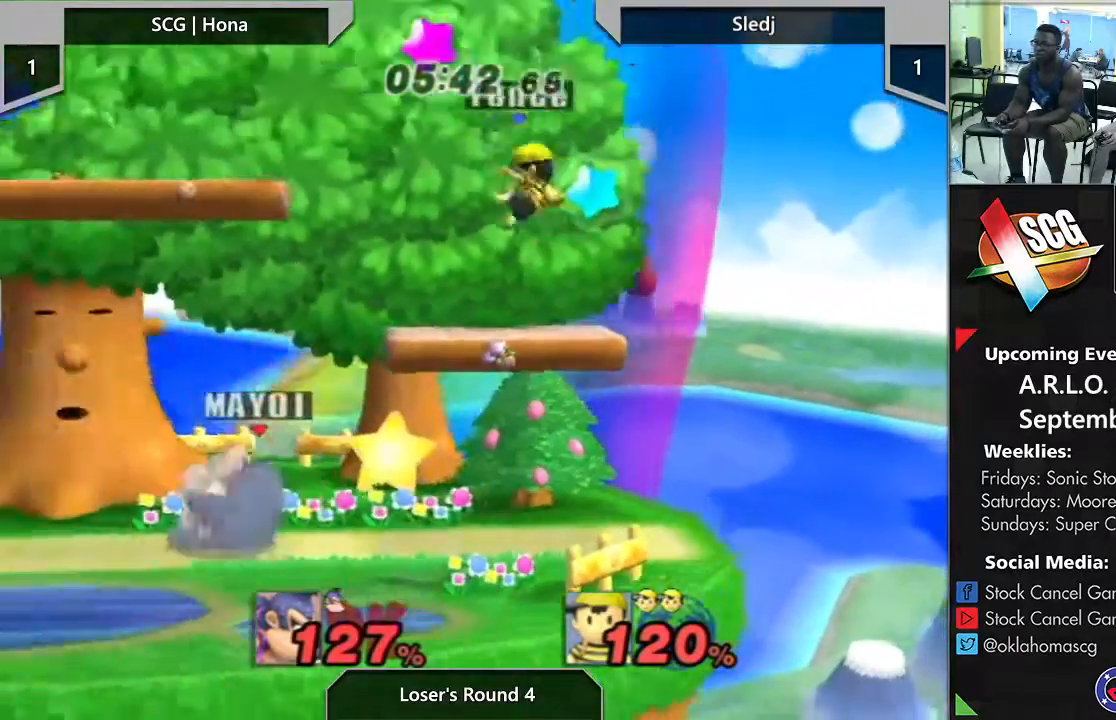
{"buttons": [], "left_stick": "right", "right_stick": "center", "events": [[267, "left_stick", "left"], [500, "left_stick", "right"]]}
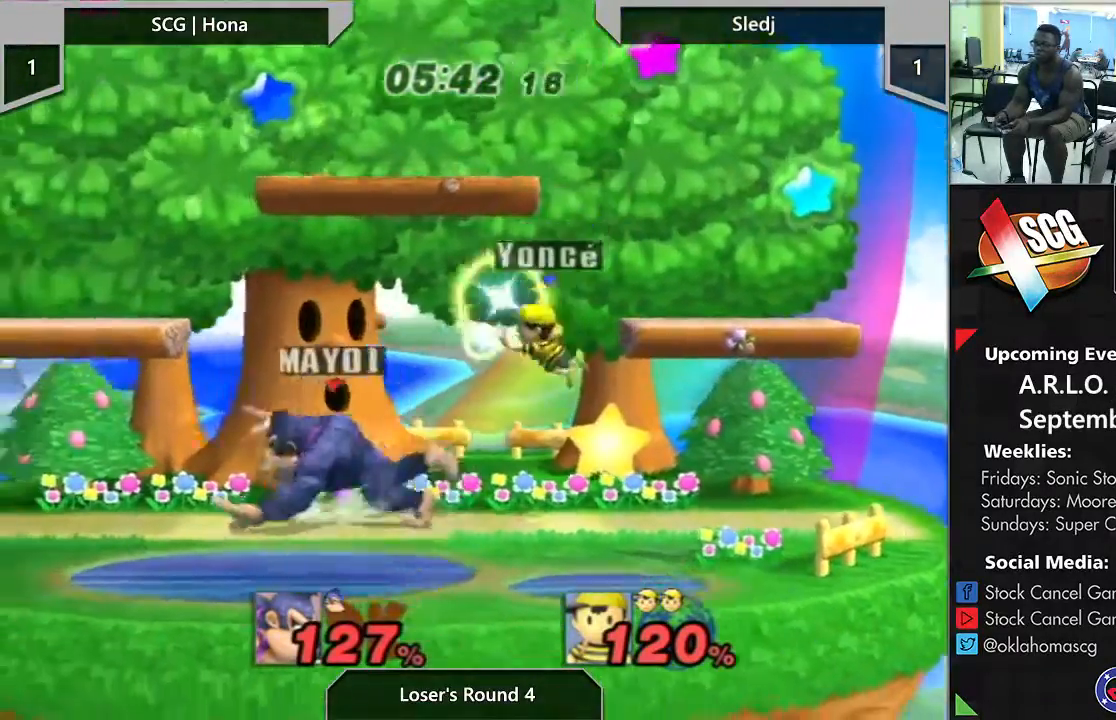
{"buttons": [], "left_stick": "center", "right_stick": "center", "events": [[133, "left_stick", "center"], [233, "left_stick", "right"], [383, "left_stick", "center"]]}
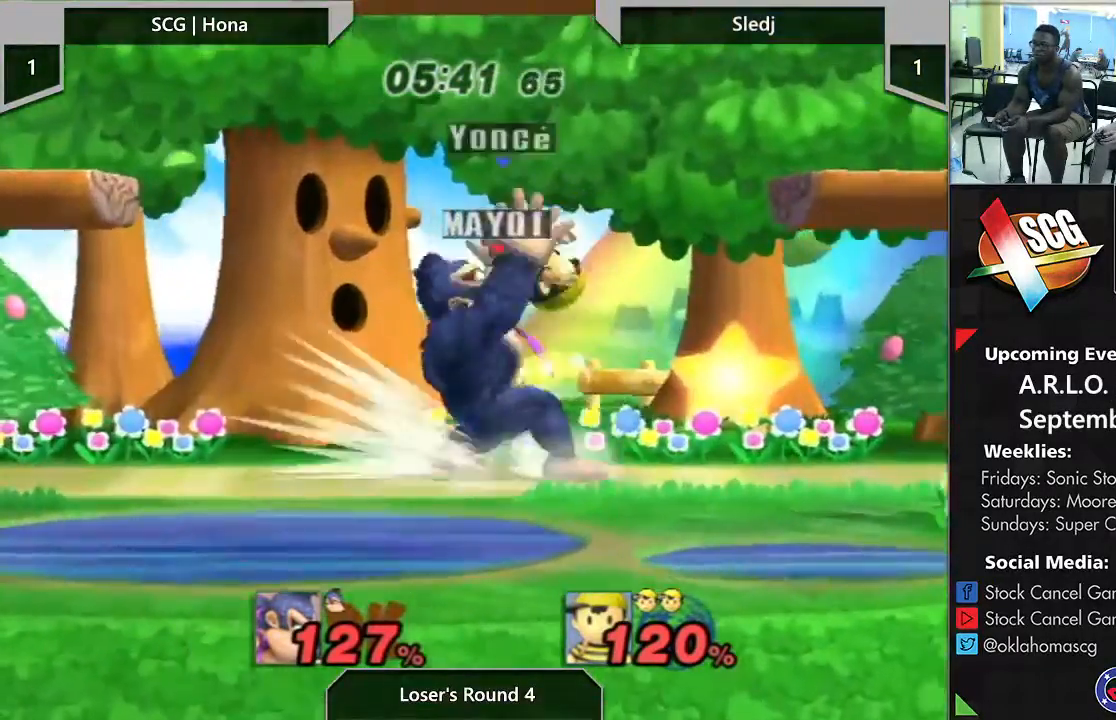
{"buttons": [], "left_stick": "left", "right_stick": "center", "events": [[133, "Y", "down"], [133, "left_stick", "left"], [333, "Y", "up"]]}
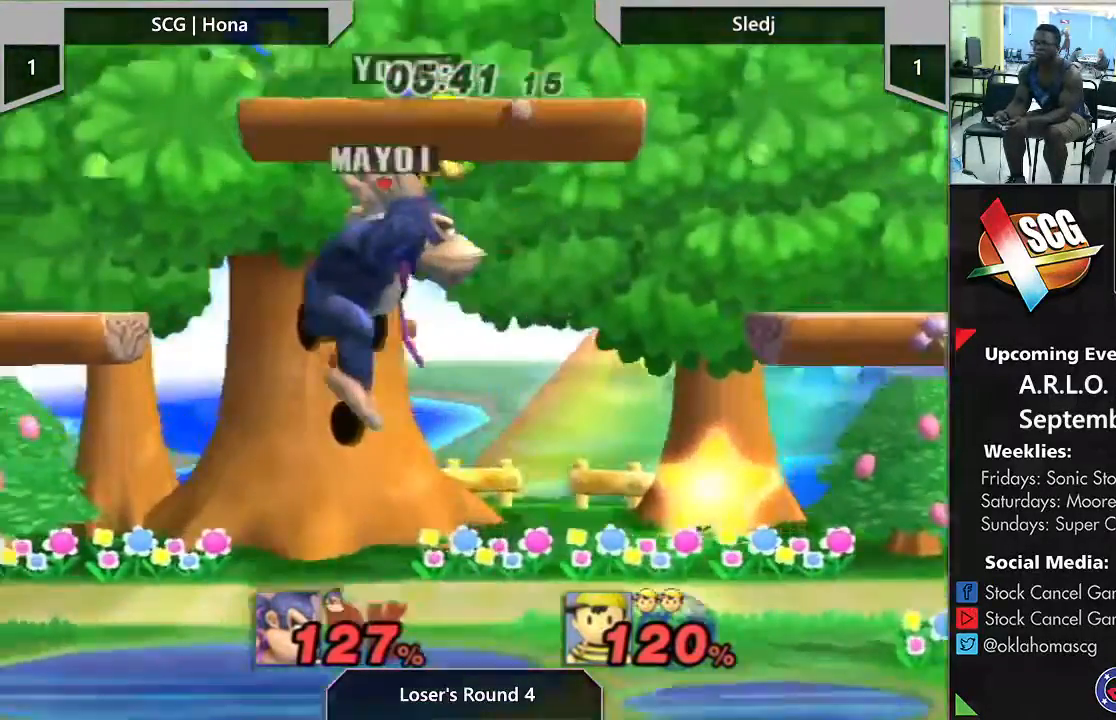
{"buttons": ["A"], "left_stick": "up", "right_stick": "center", "events": [[283, "left_stick", "up"], [300, "A", "down"]]}
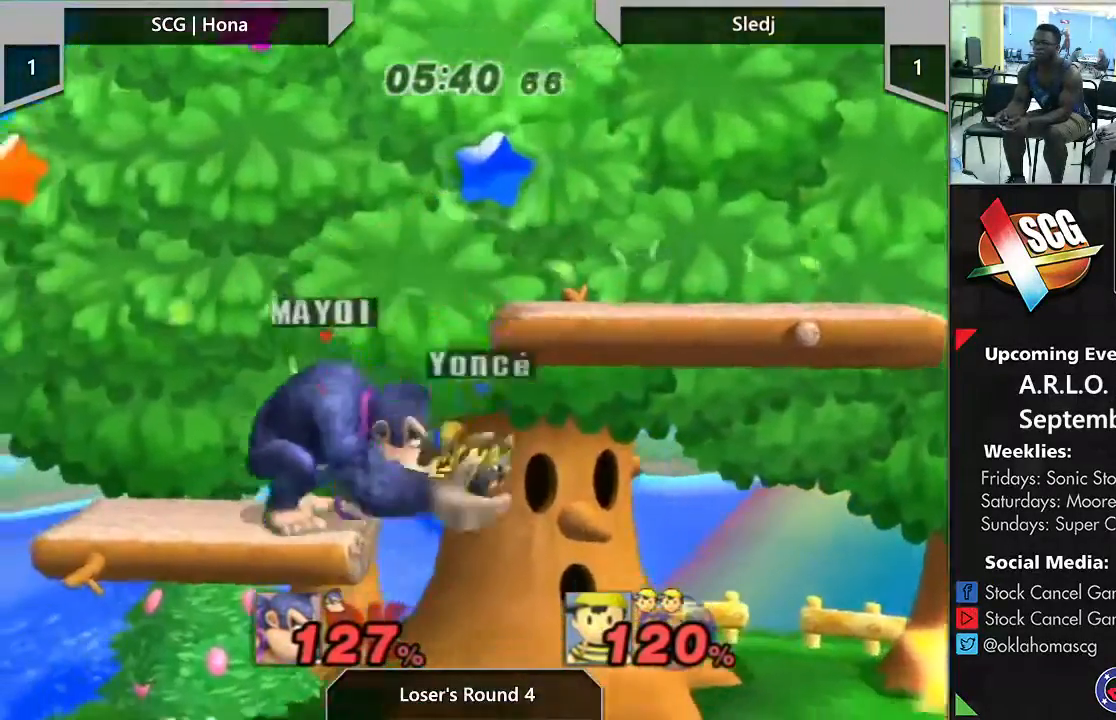
{"buttons": [], "left_stick": "right", "right_stick": "center", "events": [[50, "A", "up"], [183, "left_stick", "center"], [350, "Y", "down"], [433, "left_stick", "right"], [483, "Y", "up"]]}
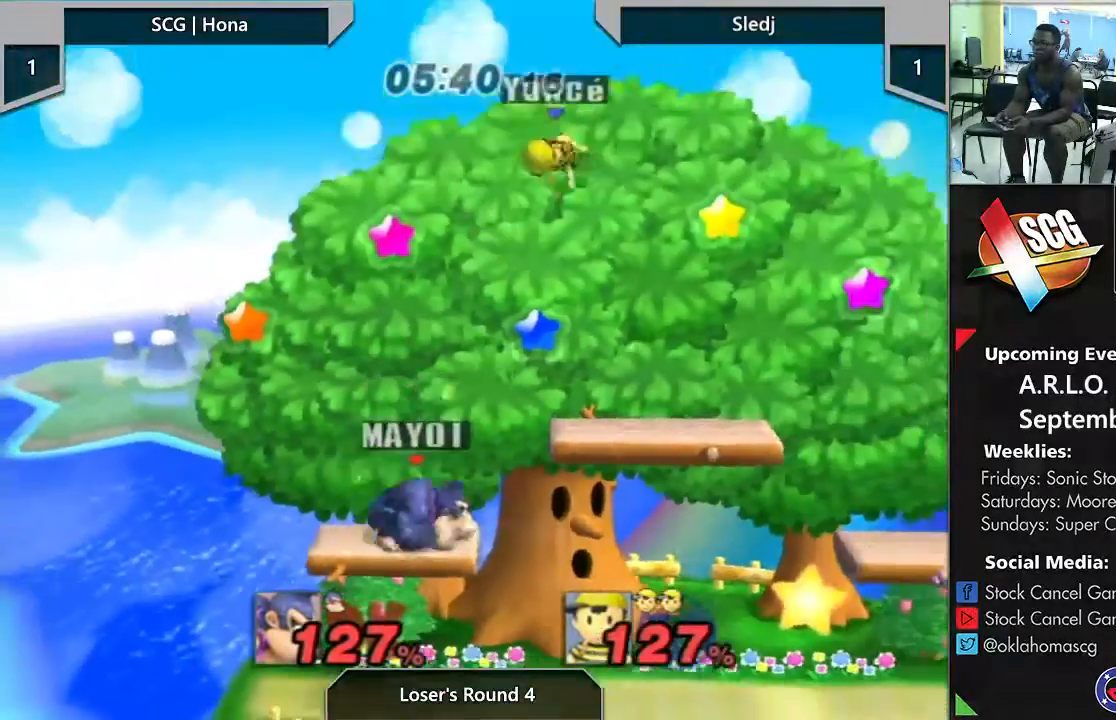
{"buttons": [], "left_stick": "up-right", "right_stick": "center", "events": [[167, "Y", "down"], [233, "A", "down"], [233, "left_stick", "up"], [250, "Y", "up"], [433, "A", "up"], [433, "left_stick", "up-right"]]}
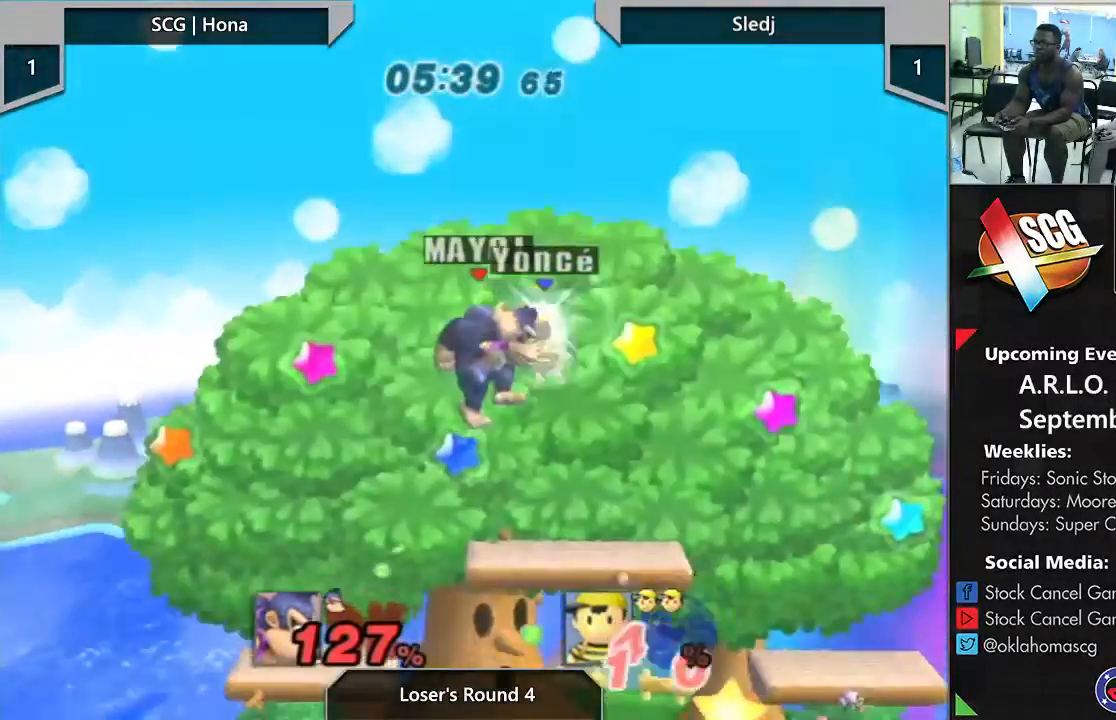
{"buttons": [], "left_stick": "center", "right_stick": "center", "events": [[100, "left_stick", "down"], [317, "left_stick", "center"]]}
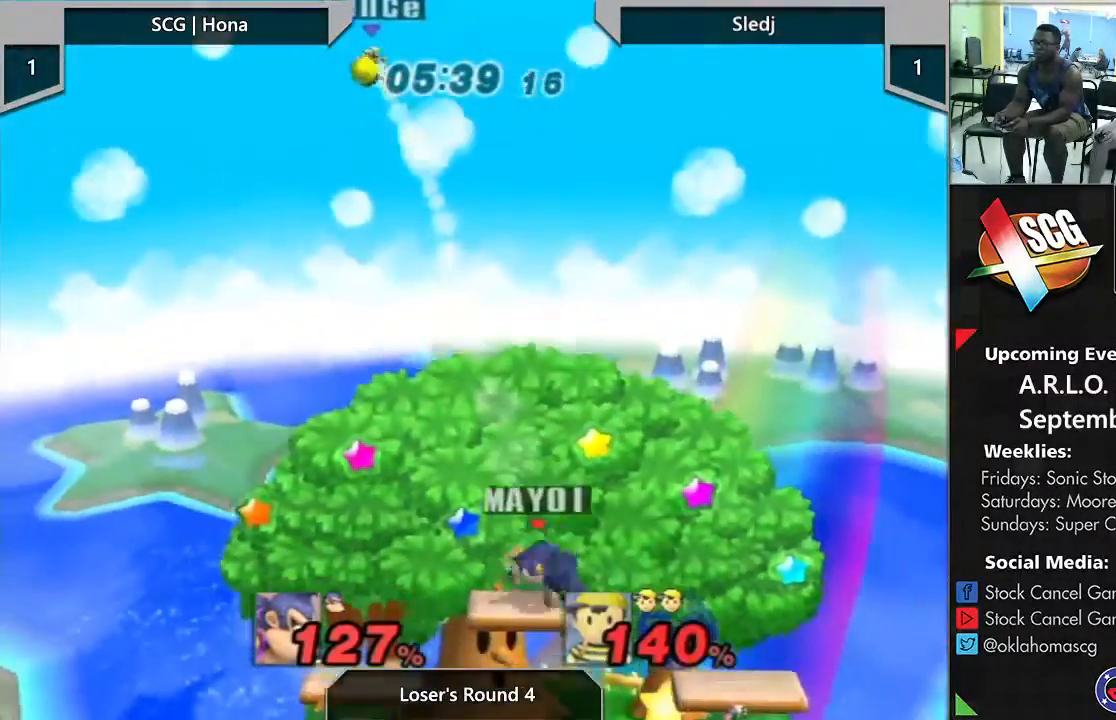
{"buttons": [], "left_stick": "center", "right_stick": "center", "events": [[150, "B", "down"], [167, "B", "up"]]}
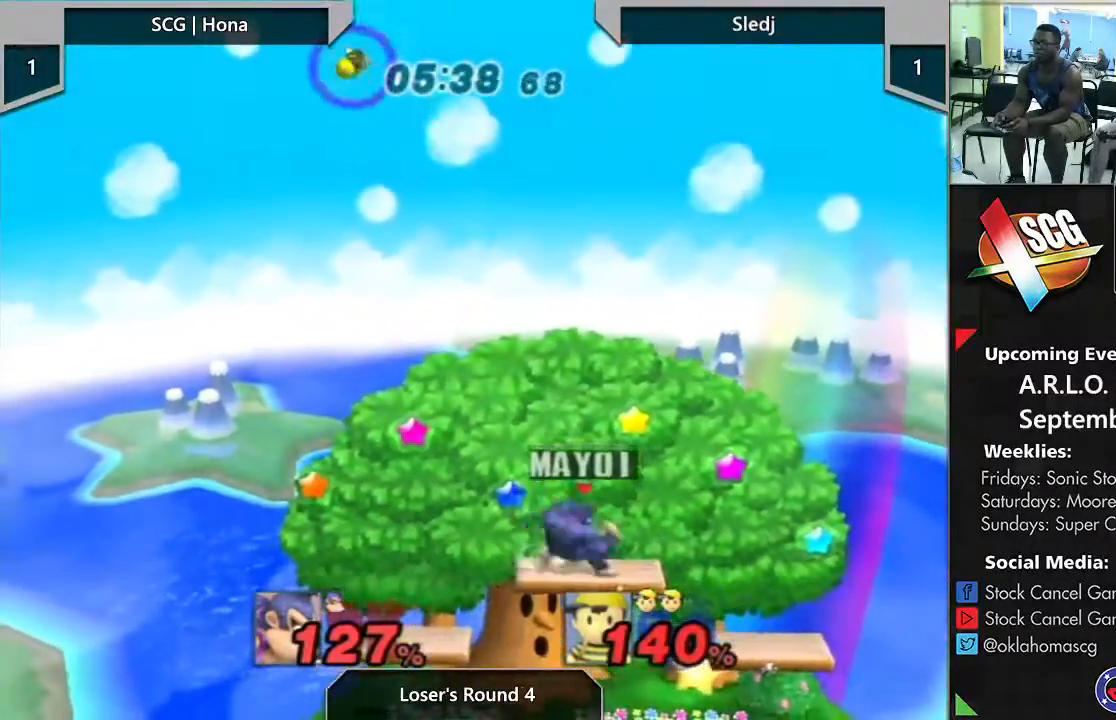
{"buttons": [], "left_stick": "center", "right_stick": "center", "events": []}
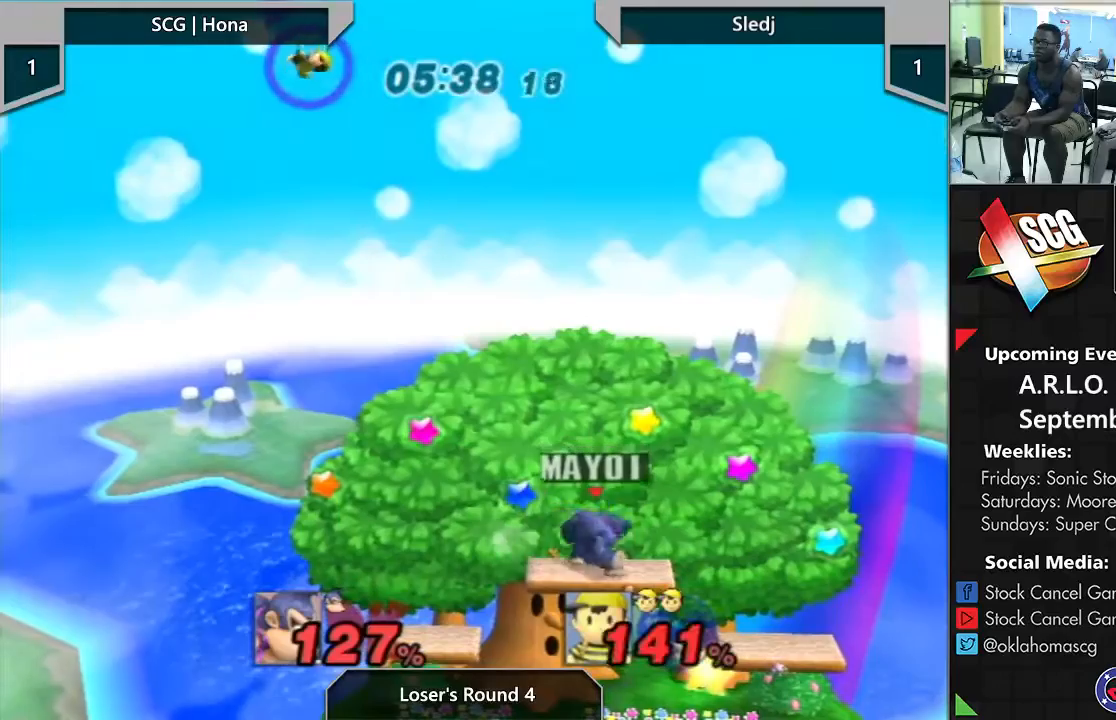
{"buttons": [], "left_stick": "center", "right_stick": "center", "events": [[167, "left_stick", "left"], [217, "Y", "down"], [367, "left_stick", "center"], [400, "Y", "up"]]}
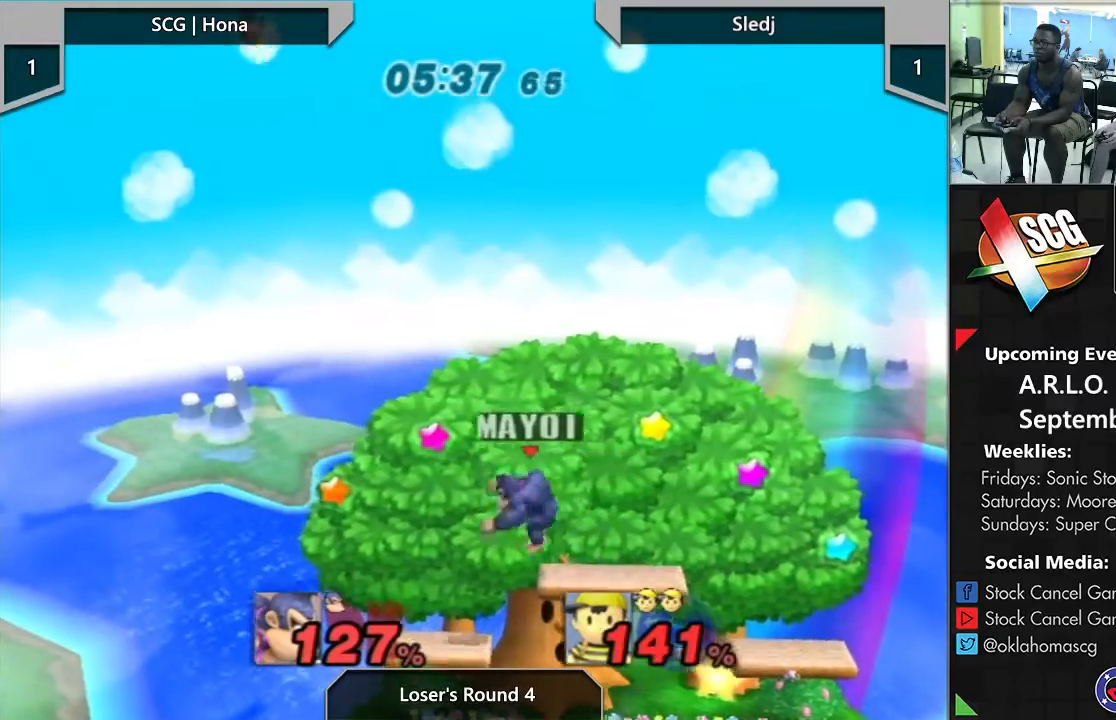
{"buttons": [], "left_stick": "right", "right_stick": "center", "events": [[83, "left_stick", "right"], [333, "right_stick", "up-left"], [433, "right_stick", "center"]]}
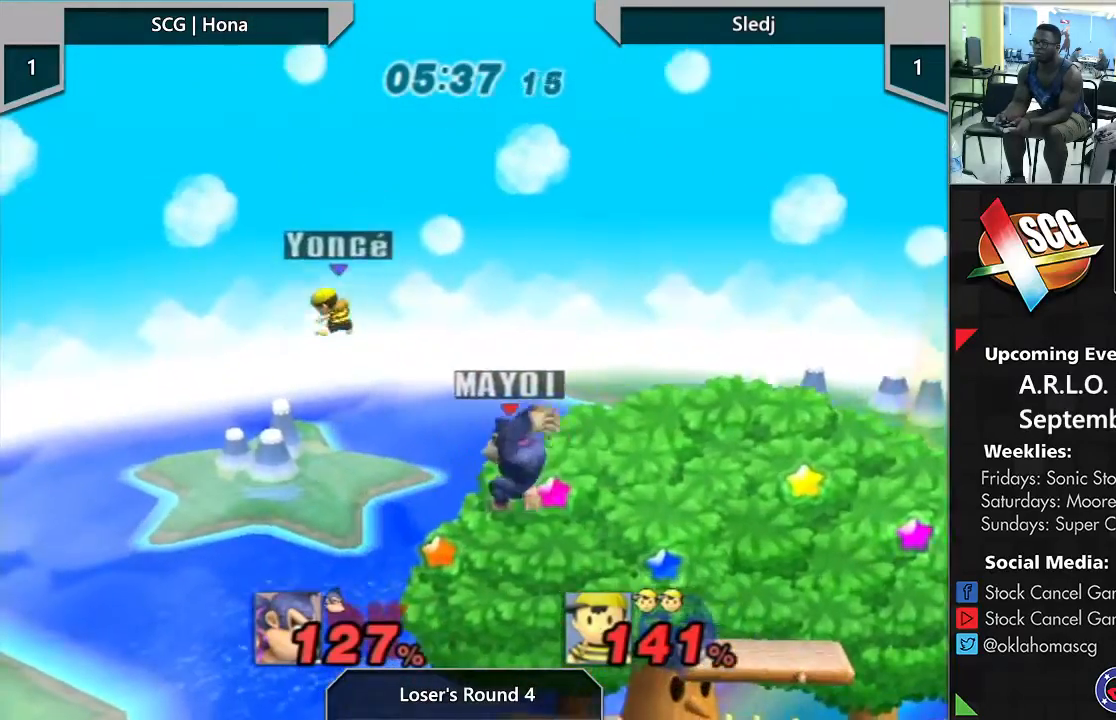
{"buttons": [], "left_stick": "down-right", "right_stick": "center", "events": [[317, "left_stick", "down"], [433, "left_stick", "down-right"]]}
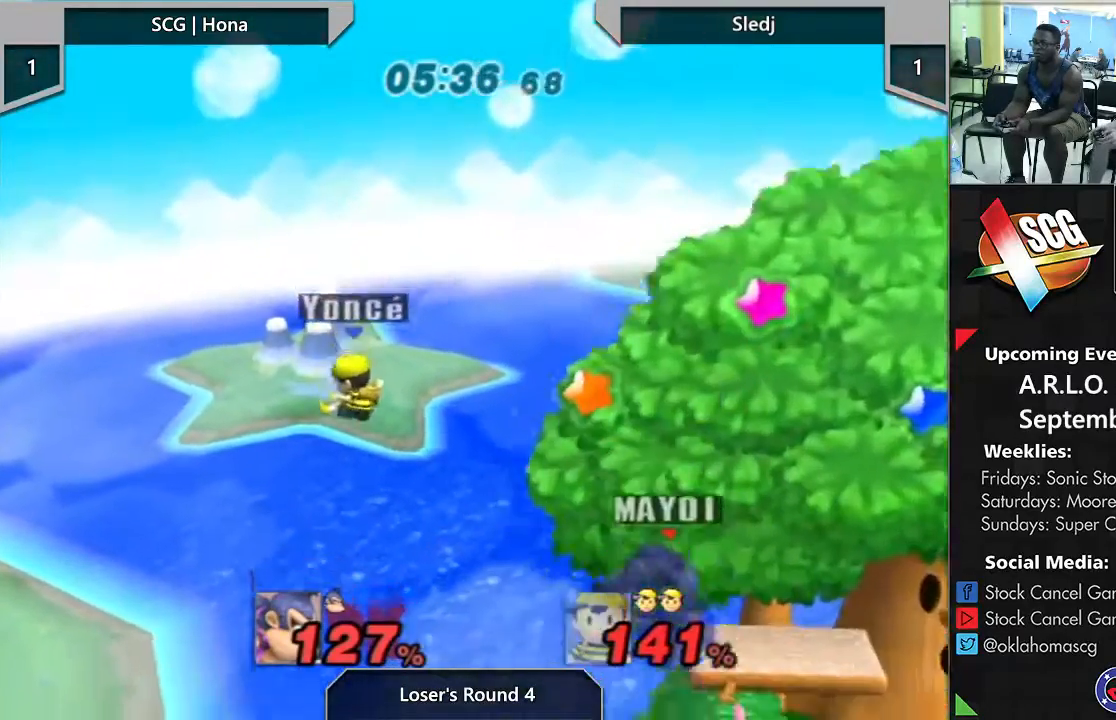
{"buttons": [], "left_stick": "center", "right_stick": "center", "events": [[117, "left_stick", "right"], [267, "left_stick", "center"]]}
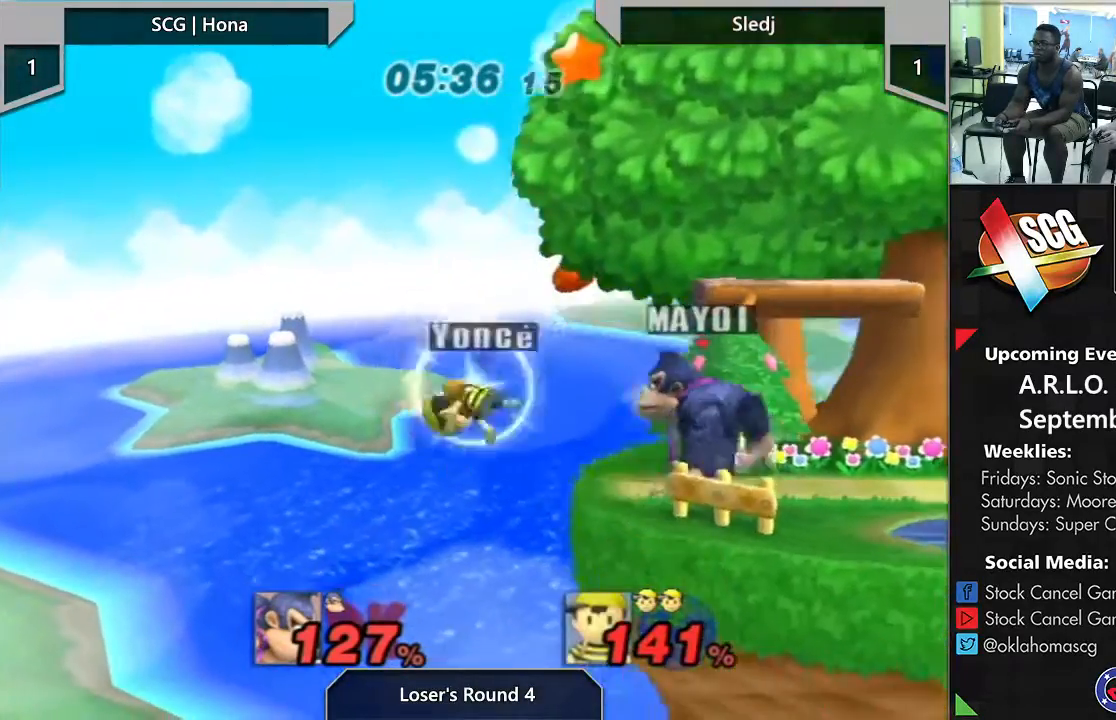
{"buttons": [], "left_stick": "center", "right_stick": "center", "events": []}
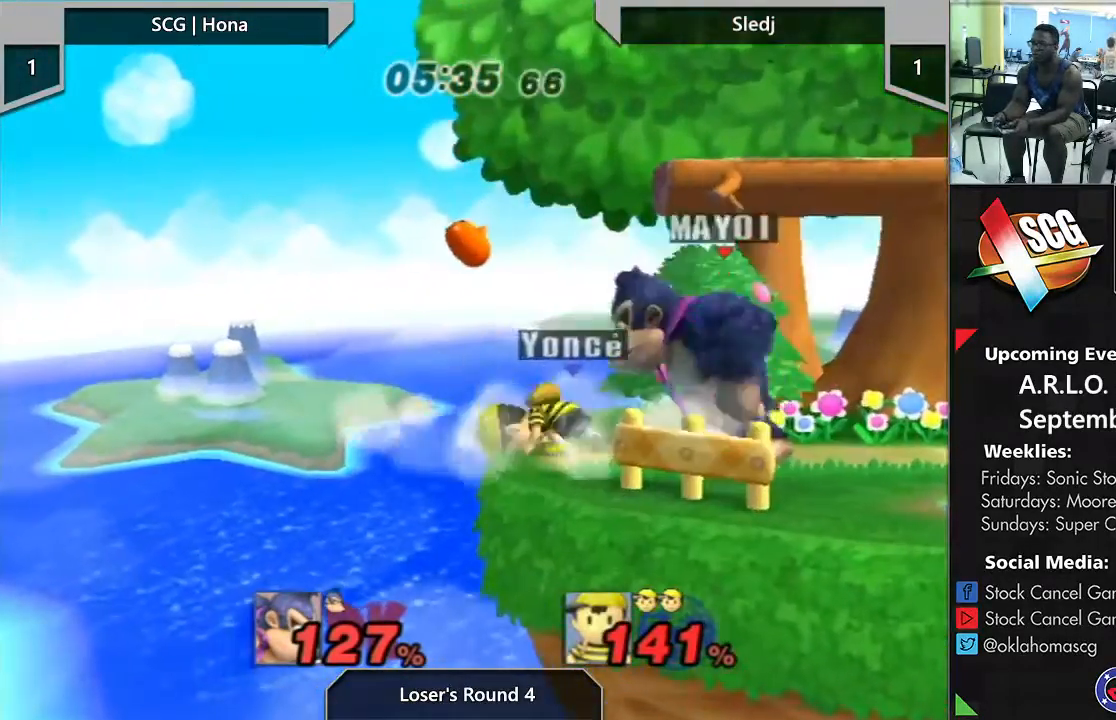
{"buttons": ["A"], "left_stick": "up", "right_stick": "center", "events": [[100, "left_stick", "left"], [150, "left_stick", "center"], [383, "A", "down"], [383, "left_stick", "up"]]}
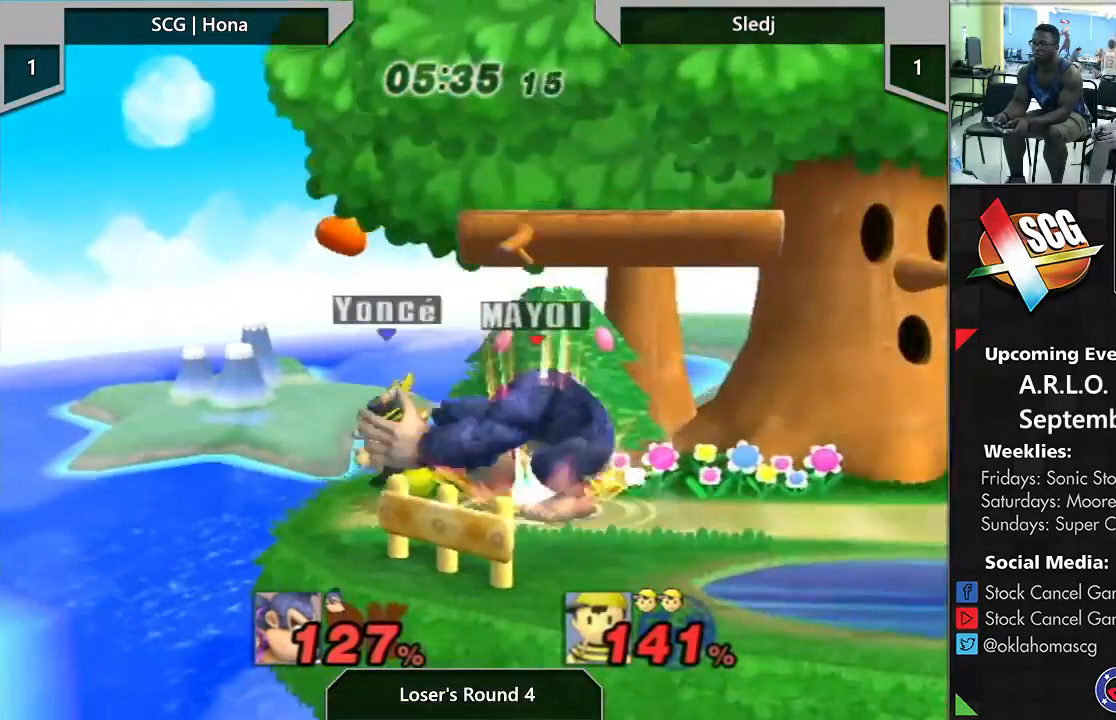
{"buttons": [], "left_stick": "left", "right_stick": "center", "events": [[117, "A", "up"], [167, "left_stick", "center"], [367, "Y", "down"], [433, "left_stick", "left"], [500, "Y", "up"]]}
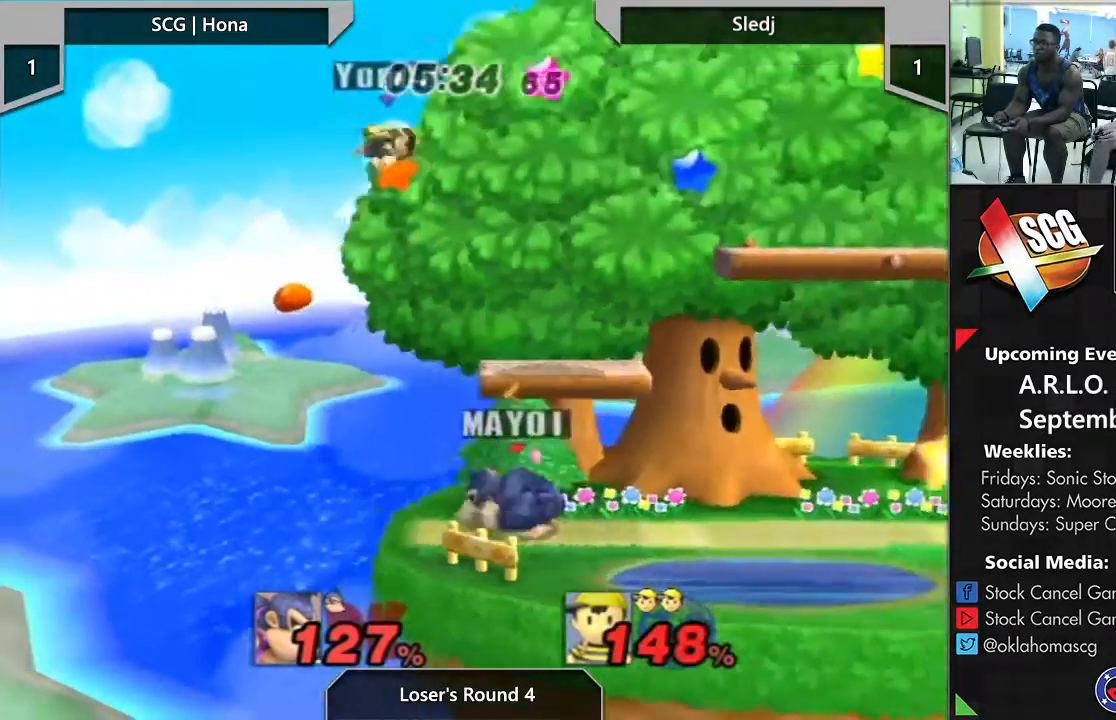
{"buttons": [], "left_stick": "right", "right_stick": "center", "events": [[183, "Y", "down"], [217, "left_stick", "up"], [250, "A", "down"], [283, "Y", "up"], [333, "left_stick", "up-right"], [433, "A", "up"], [450, "left_stick", "right"]]}
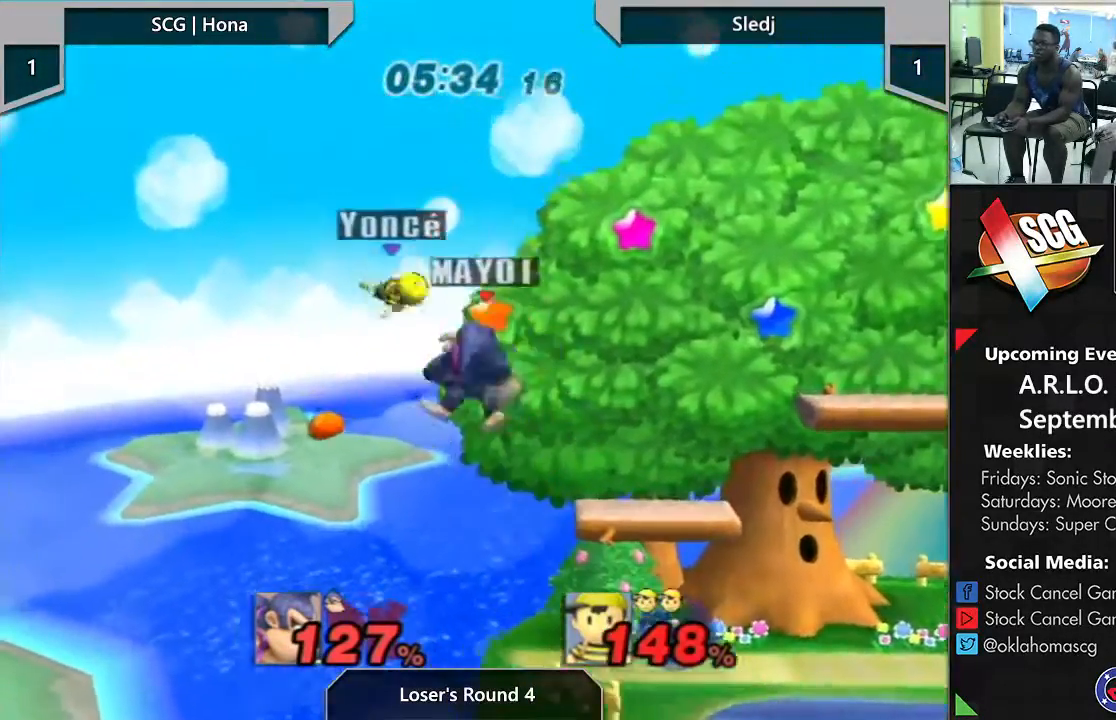
{"buttons": [], "left_stick": "right", "right_stick": "center", "events": []}
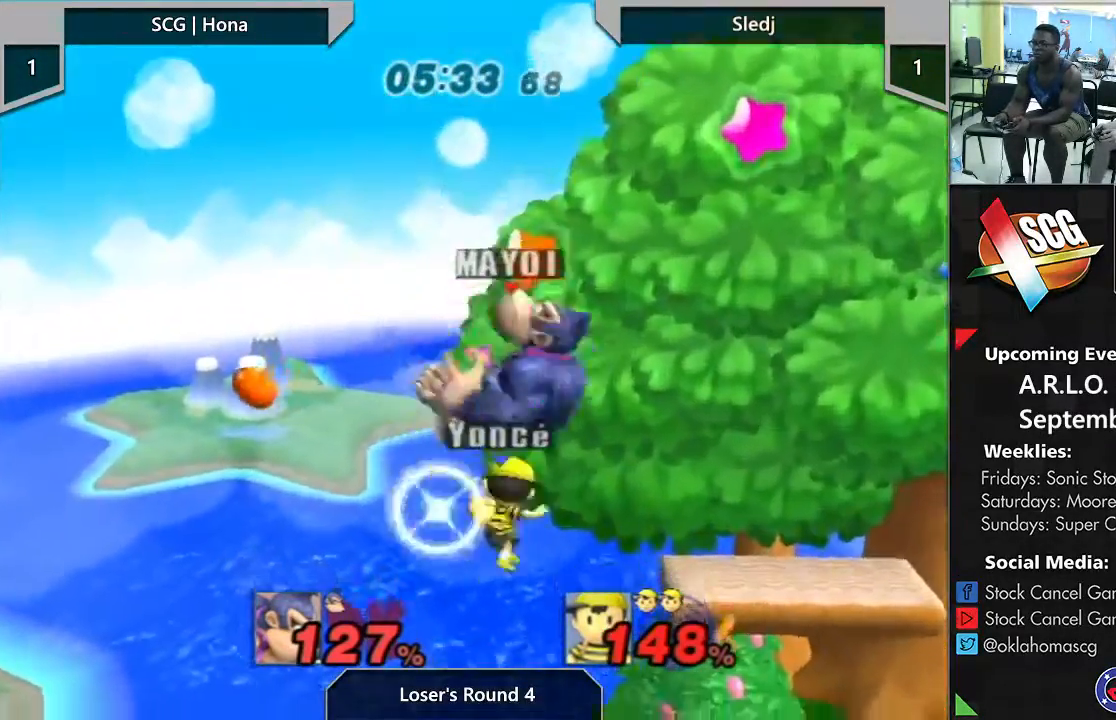
{"buttons": [], "left_stick": "up-right", "right_stick": "center", "events": [[400, "left_stick", "up-left"], [500, "left_stick", "up-right"]]}
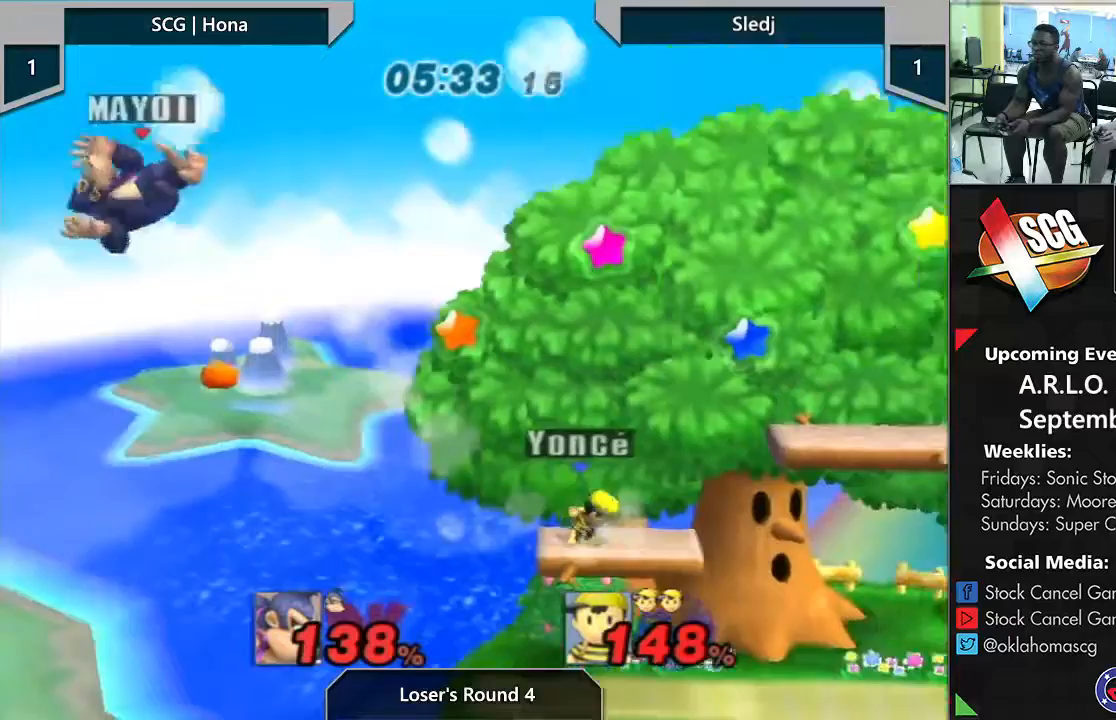
{"buttons": [], "left_stick": "up-right", "right_stick": "center", "events": [[33, "left_stick", "right"], [133, "left_stick", "up-left"], [217, "left_stick", "right"], [233, "Y", "down"], [283, "left_stick", "up-right"], [350, "Y", "up"], [417, "B", "down"], [500, "B", "up"]]}
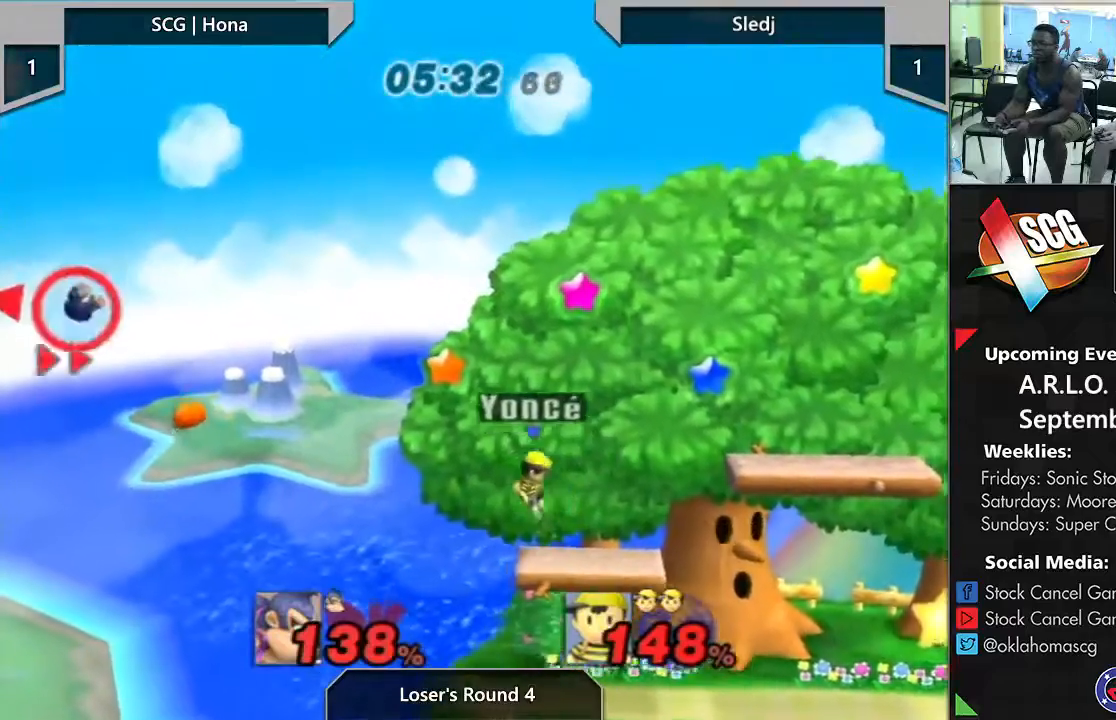
{"buttons": [], "left_stick": "right", "right_stick": "center", "events": [[50, "B", "down"], [117, "B", "up"], [167, "B", "down"], [283, "B", "up"], [300, "left_stick", "right"]]}
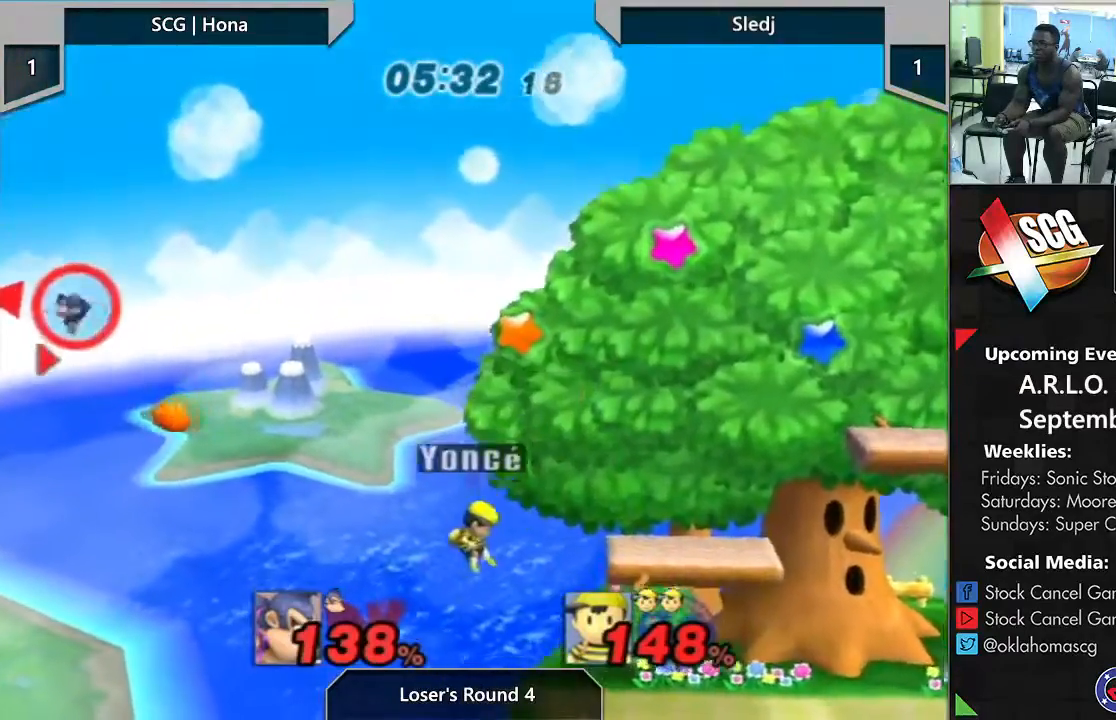
{"buttons": [], "left_stick": "right", "right_stick": "center", "events": []}
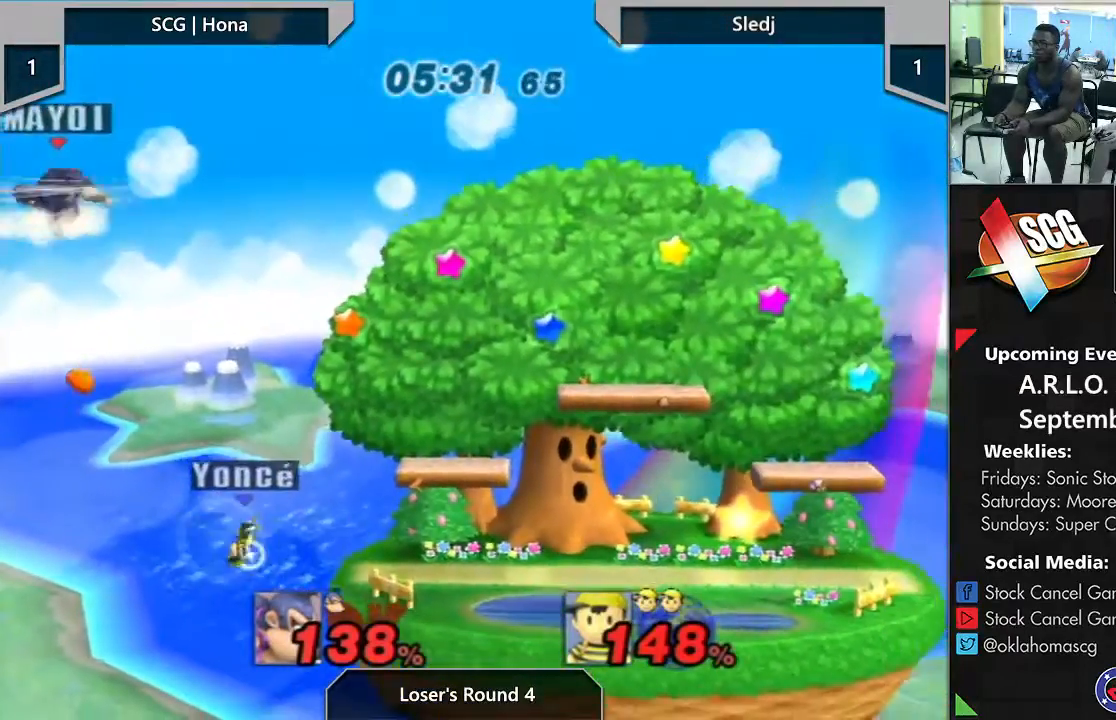
{"buttons": [], "left_stick": "right", "right_stick": "center", "events": []}
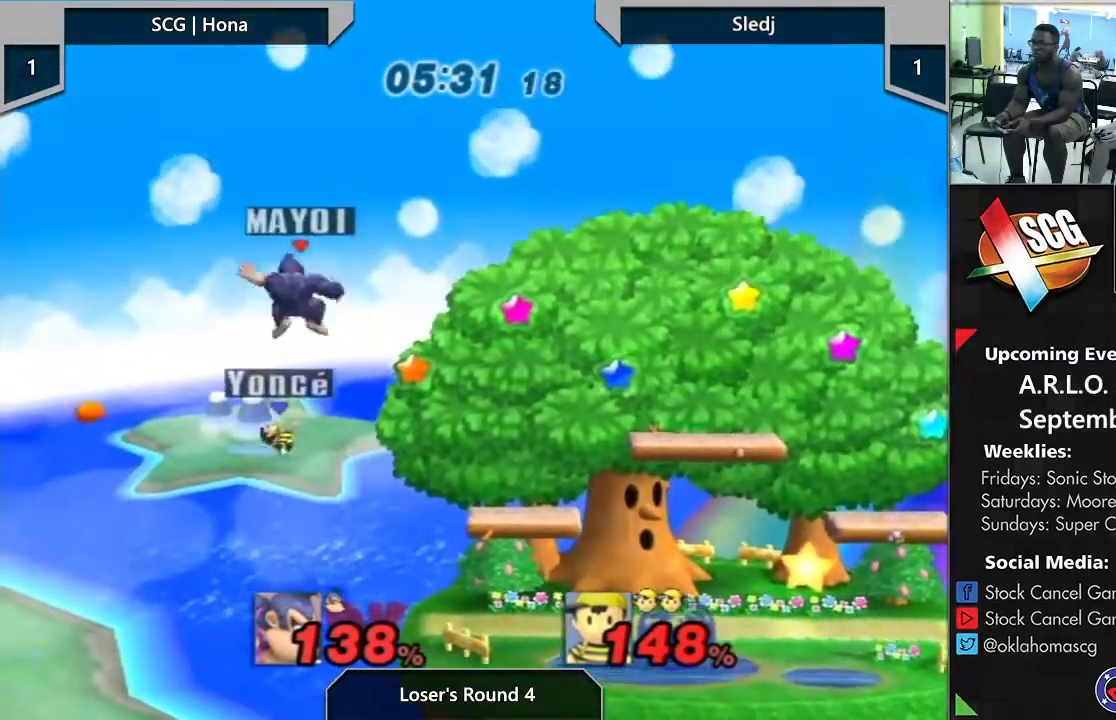
{"buttons": [], "left_stick": "right", "right_stick": "center", "events": []}